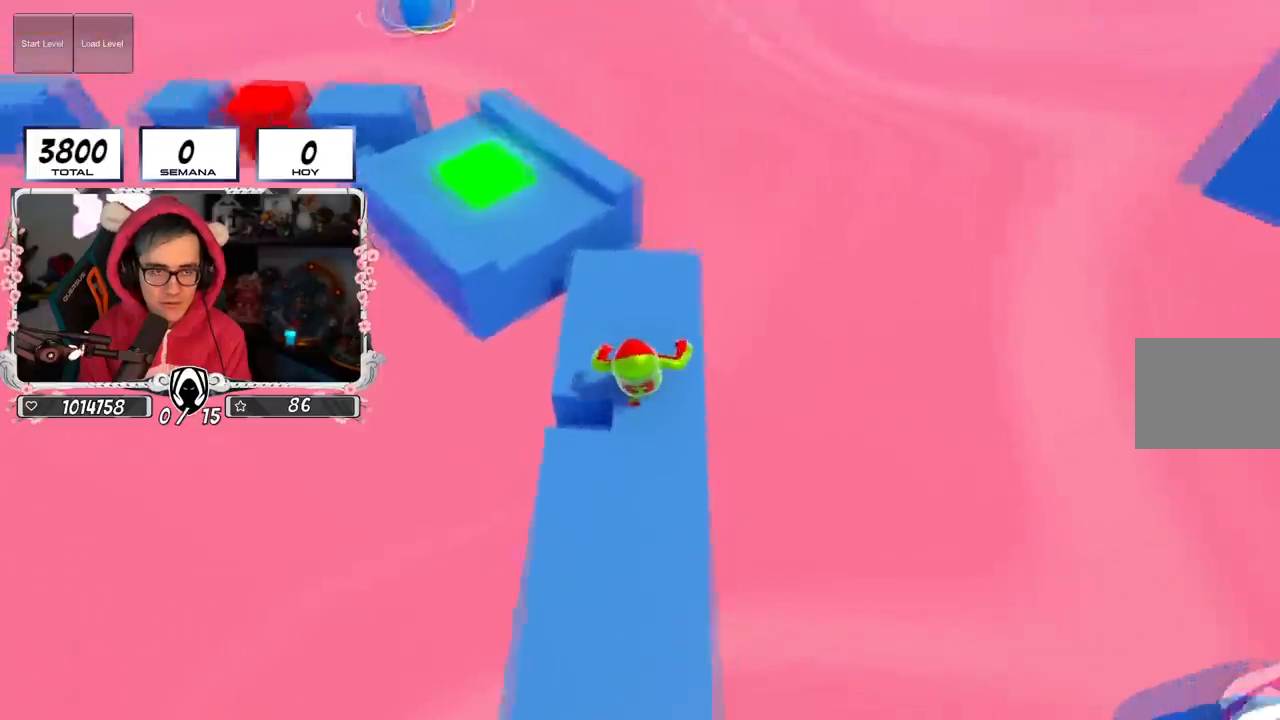
Gameplay with a controller (PlayStation layout); each line is a JSON object with the inputs held at the frame after it. "events" lists button and stick changes between this image and that frame as [ms after this image, input, new state], when the widget could be followed in between.
{"buttons": [], "left_stick": "up", "right_stick": "left", "events": [[83, "right_stick", "center"], [216, "CROSS", "down"], [367, "CROSS", "up"], [500, "right_stick", "left"]]}
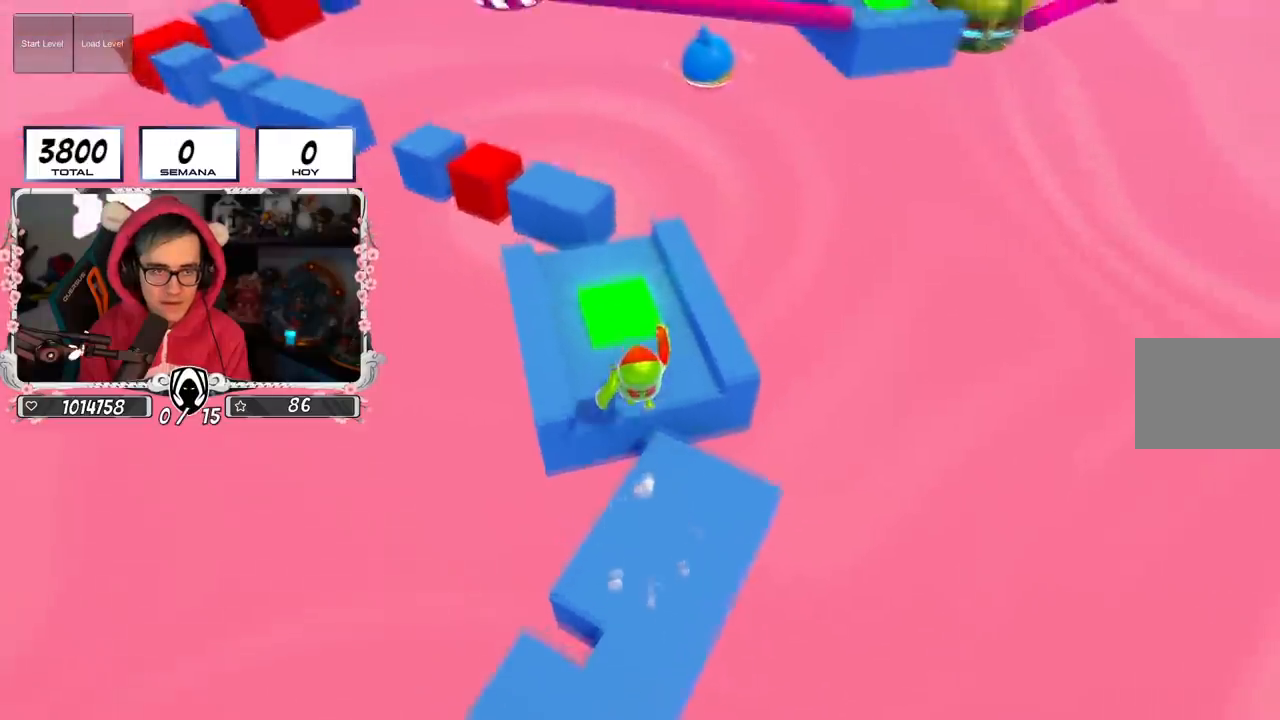
{"buttons": [], "left_stick": "up", "right_stick": "center", "events": [[100, "right_stick", "center"], [284, "right_stick", "down"], [384, "right_stick", "center"]]}
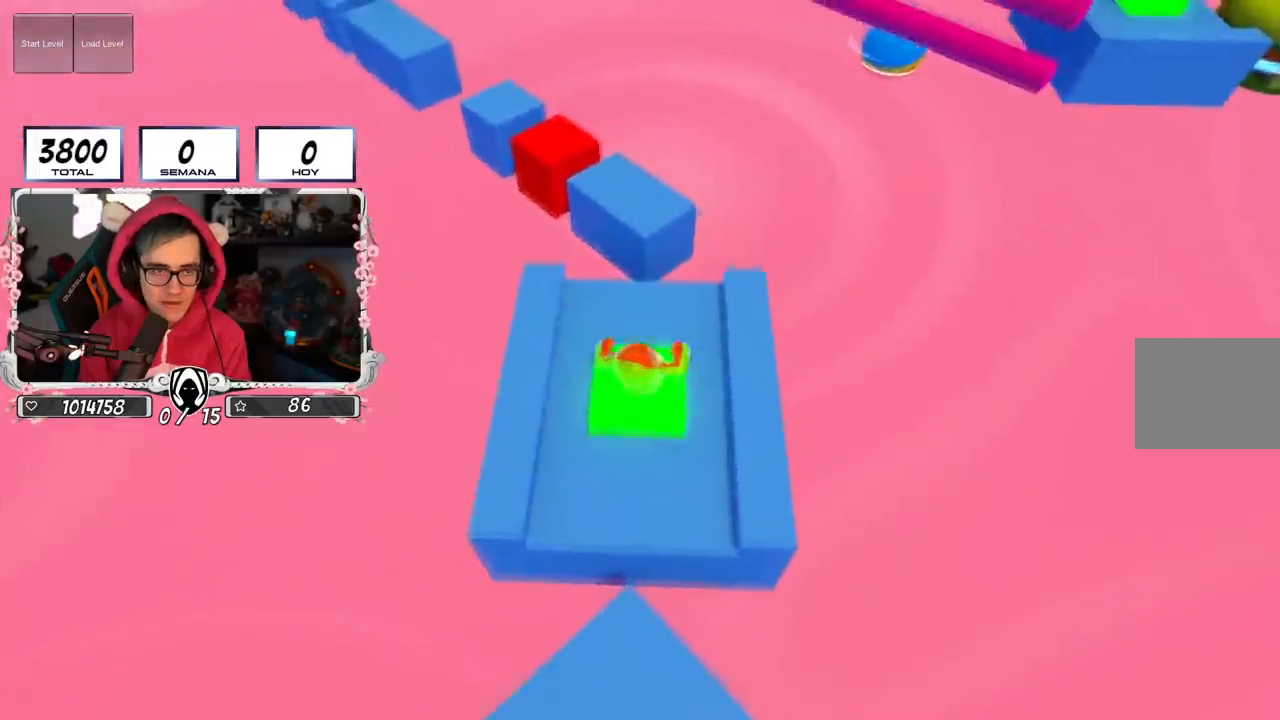
{"buttons": [], "left_stick": "up-left", "right_stick": "left", "events": [[116, "CROSS", "down"], [250, "left_stick", "up-left"], [266, "CROSS", "up"], [450, "right_stick", "left"]]}
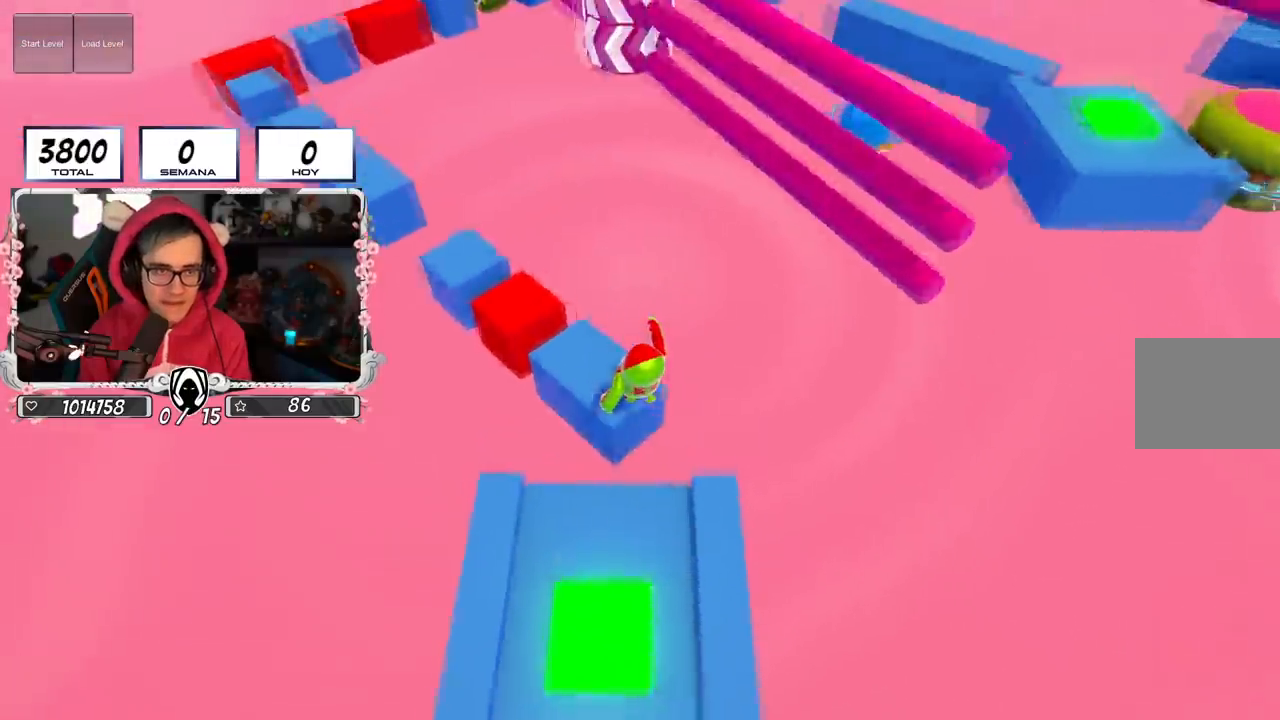
{"buttons": ["CROSS"], "left_stick": "up", "right_stick": "center", "events": [[234, "right_stick", "center"], [367, "left_stick", "up"], [467, "CROSS", "down"]]}
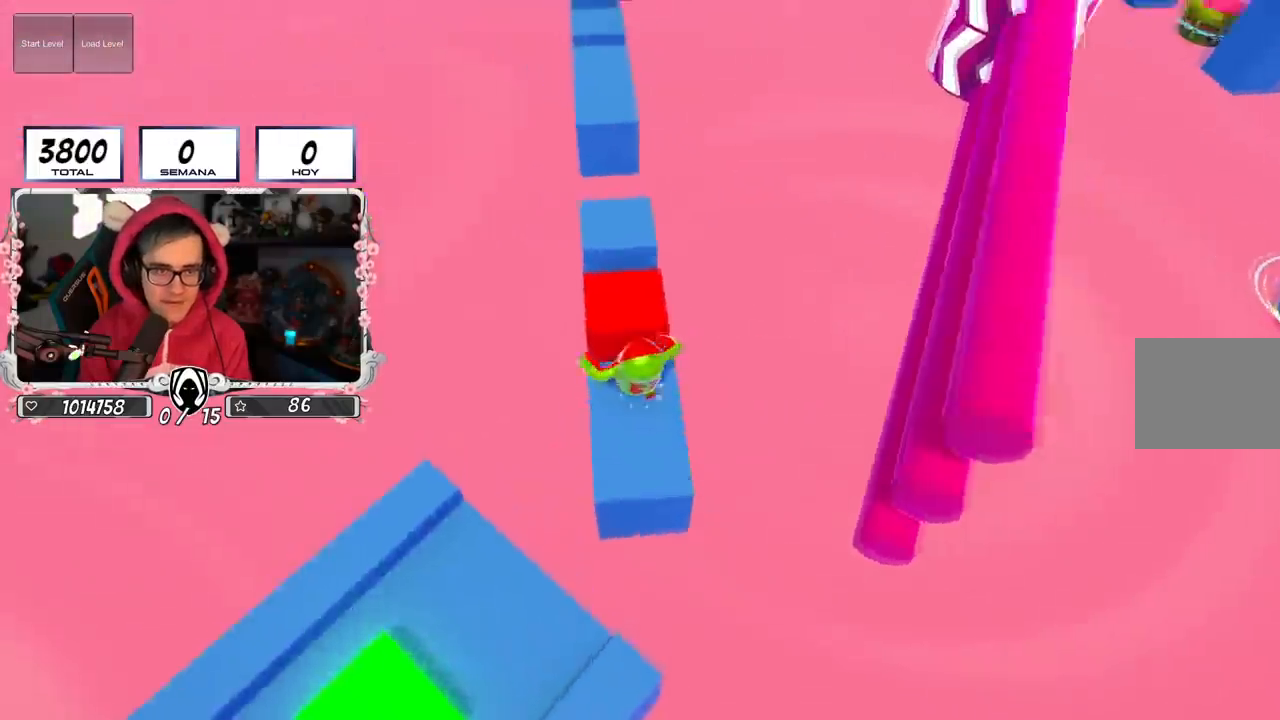
{"buttons": [], "left_stick": "up", "right_stick": "center", "events": [[233, "CROSS", "up"]]}
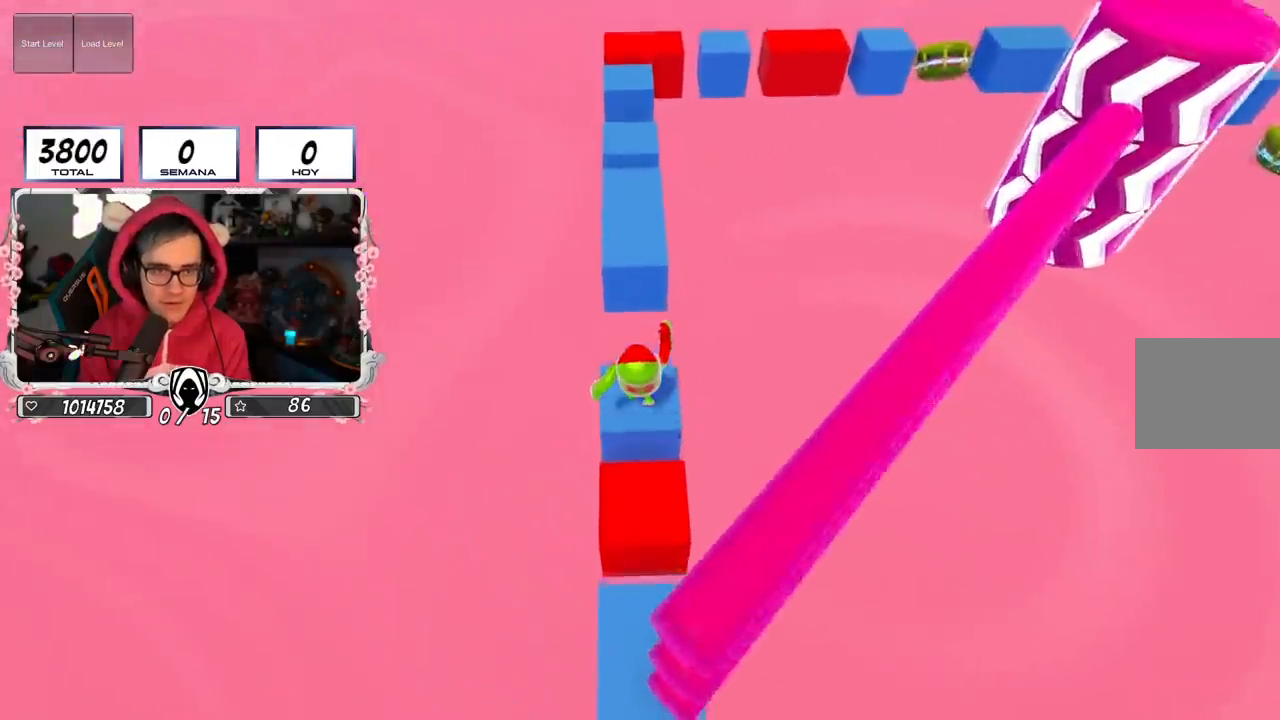
{"buttons": [], "left_stick": "up", "right_stick": "center", "events": [[150, "CROSS", "down"], [384, "CROSS", "up"]]}
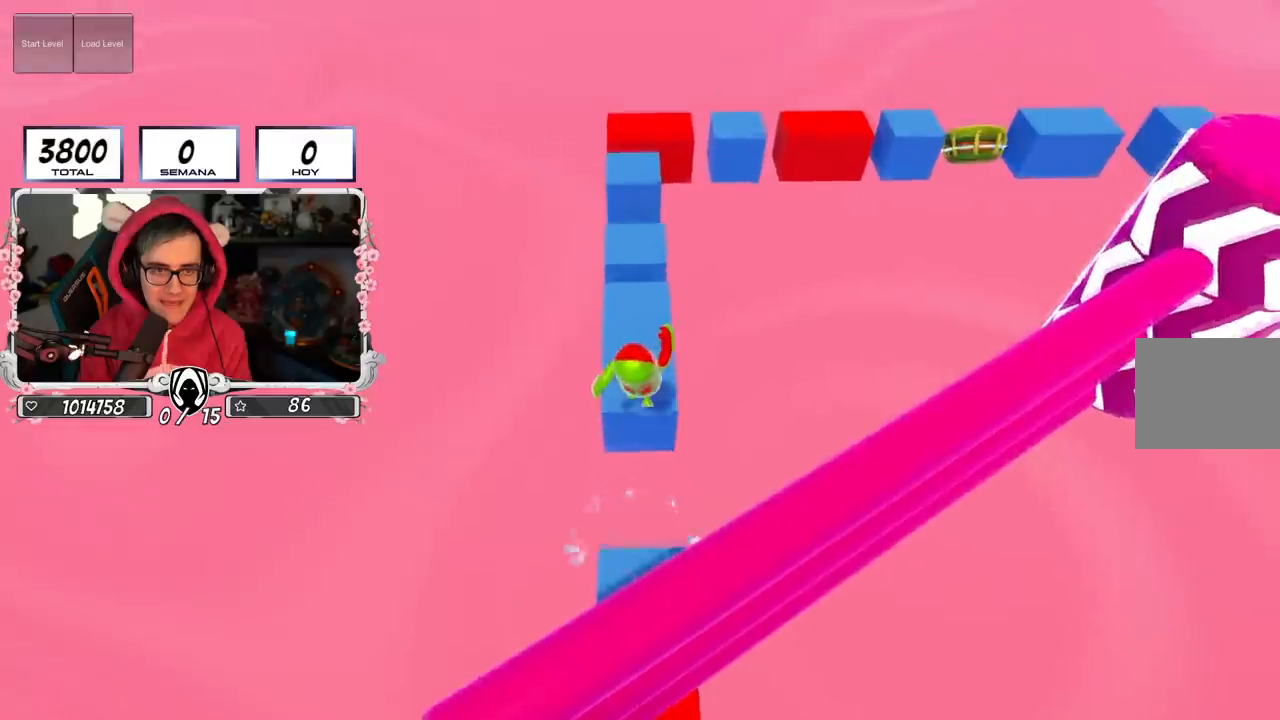
{"buttons": [], "left_stick": "up", "right_stick": "center", "events": []}
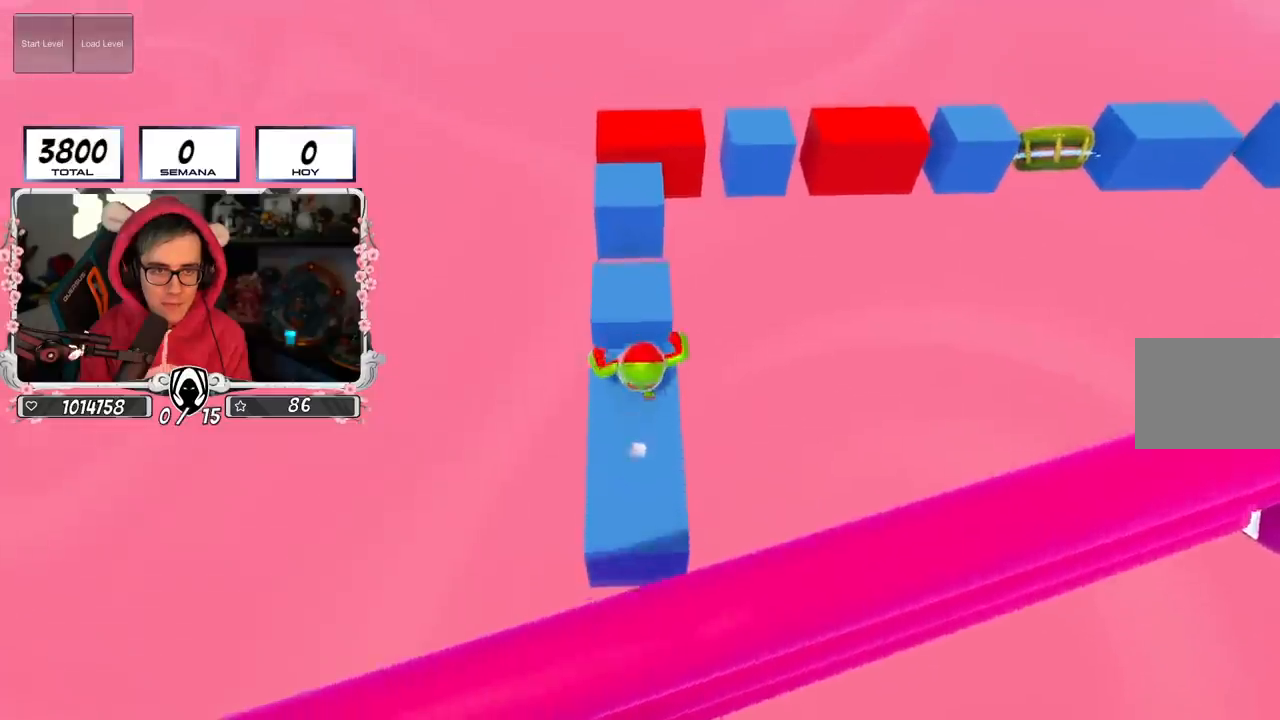
{"buttons": [], "left_stick": "right", "right_stick": "down-right", "events": [[83, "CROSS", "down"], [300, "CROSS", "up"], [484, "left_stick", "right"], [484, "right_stick", "down-right"]]}
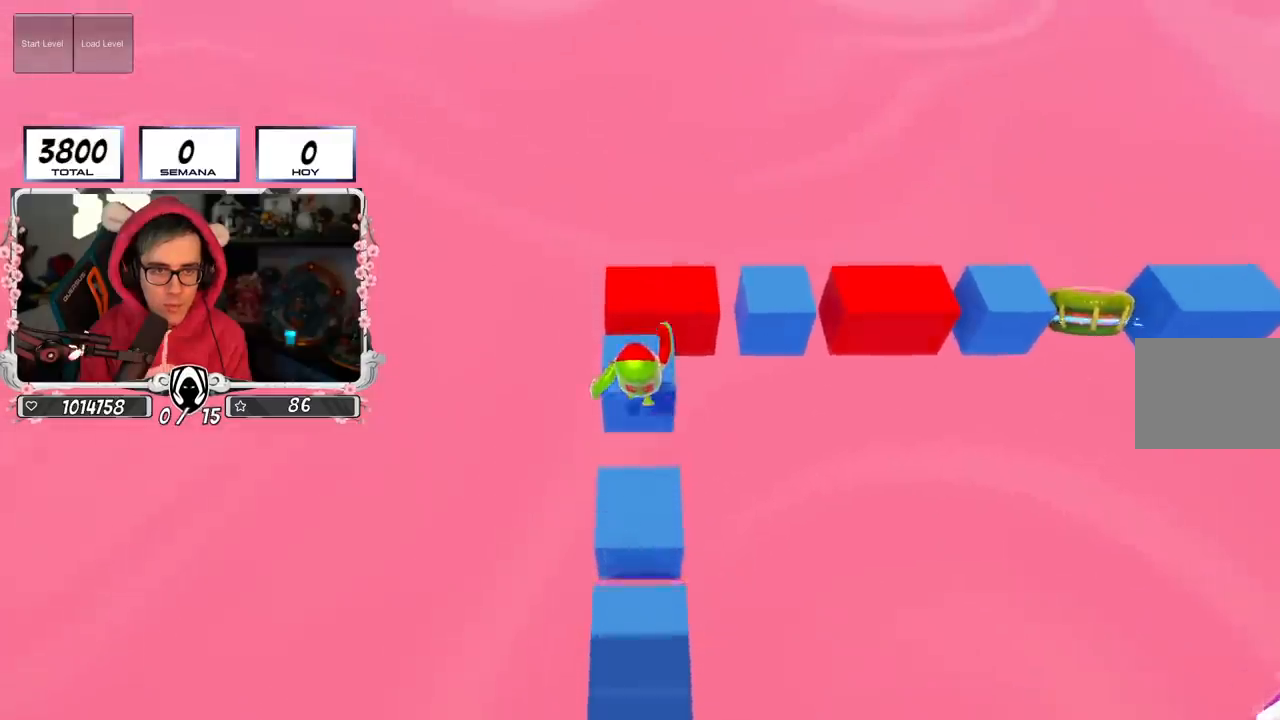
{"buttons": [], "left_stick": "up-right", "right_stick": "center", "events": [[150, "left_stick", "up-right"], [166, "right_stick", "center"], [283, "CROSS", "down"], [483, "CROSS", "up"]]}
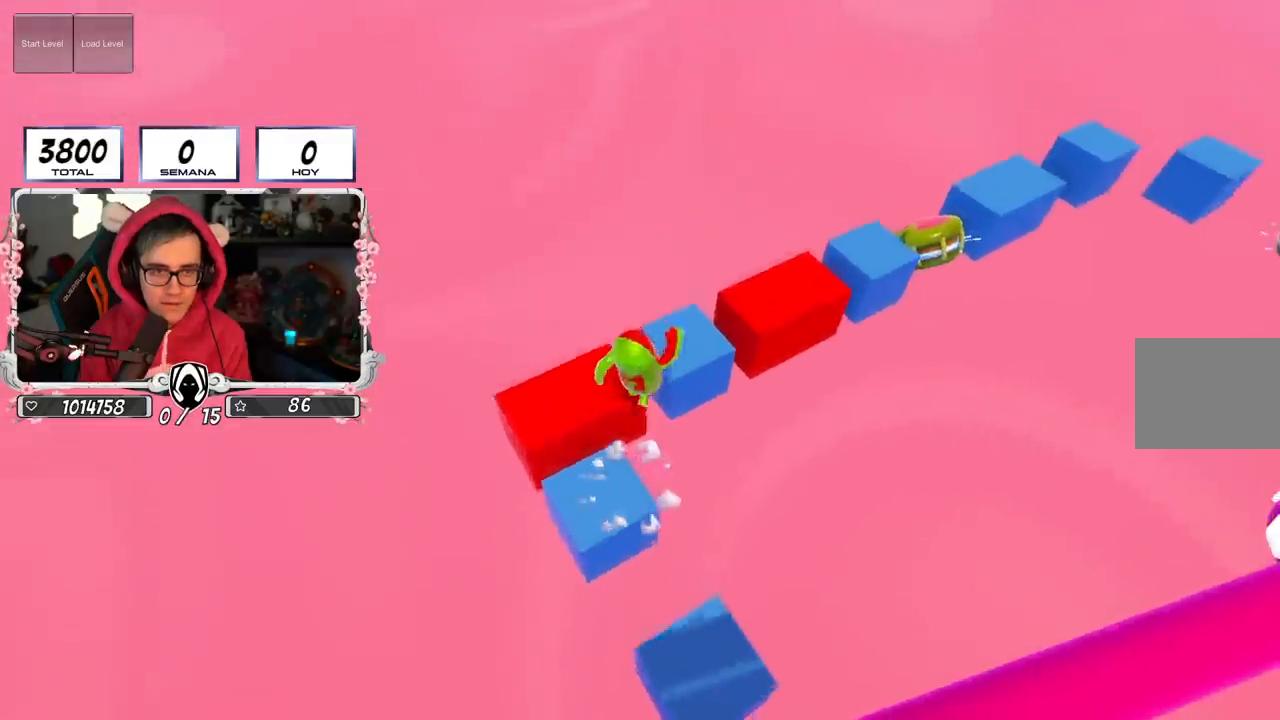
{"buttons": [], "left_stick": "up-right", "right_stick": "center", "events": [[117, "left_stick", "down-right"], [184, "right_stick", "down-right"], [334, "left_stick", "up-right"], [350, "right_stick", "center"]]}
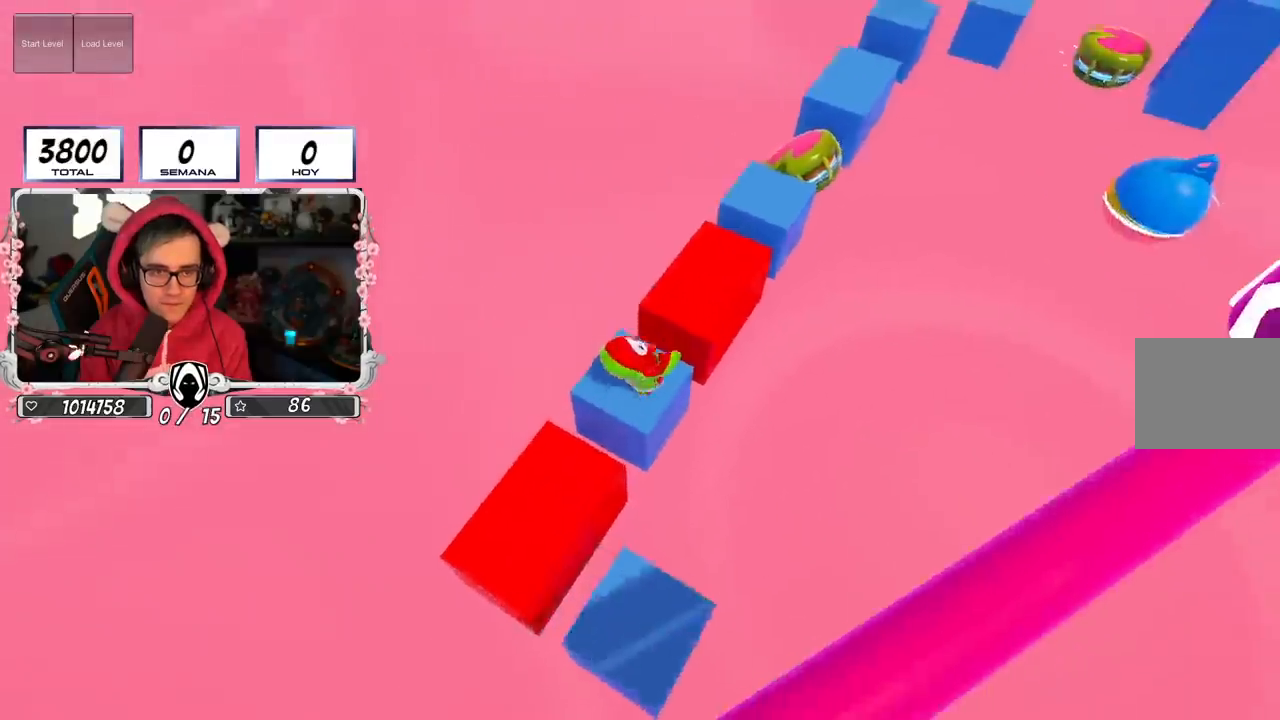
{"buttons": [], "left_stick": "up", "right_stick": "center", "events": [[100, "CROSS", "down"], [166, "left_stick", "up"], [383, "CROSS", "up"]]}
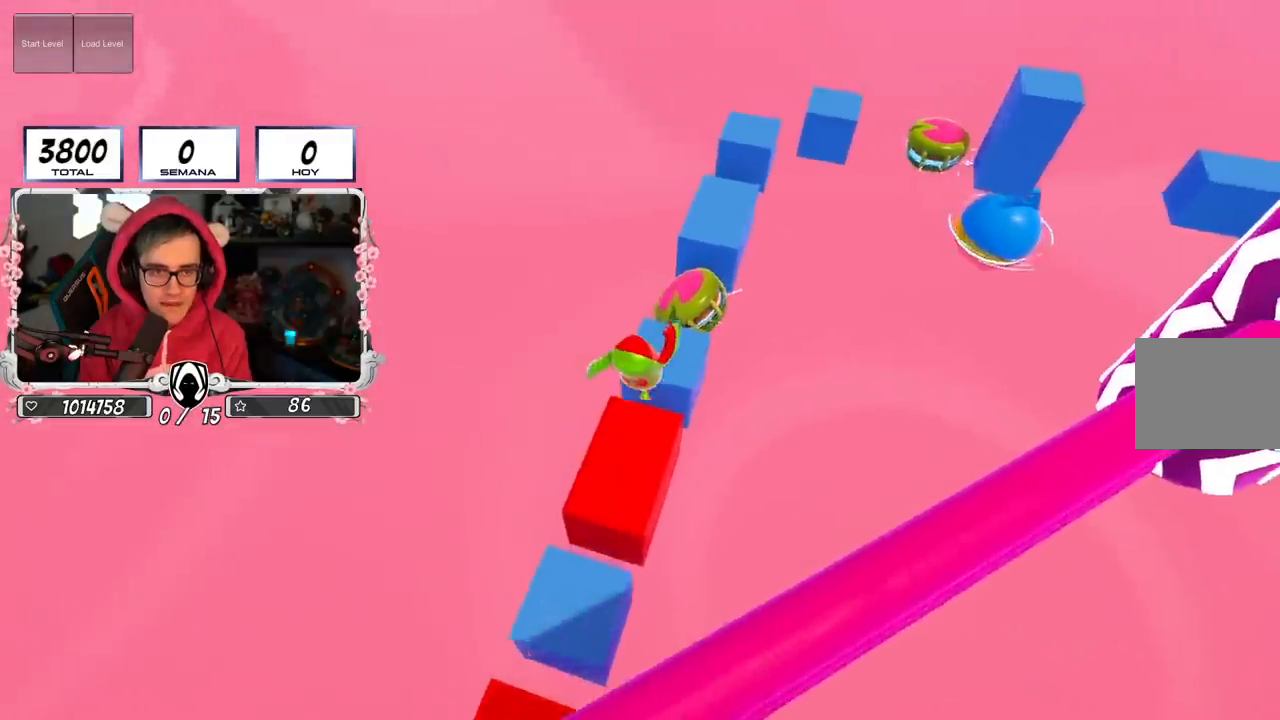
{"buttons": ["CROSS"], "left_stick": "up", "right_stick": "center", "events": [[334, "CROSS", "down"]]}
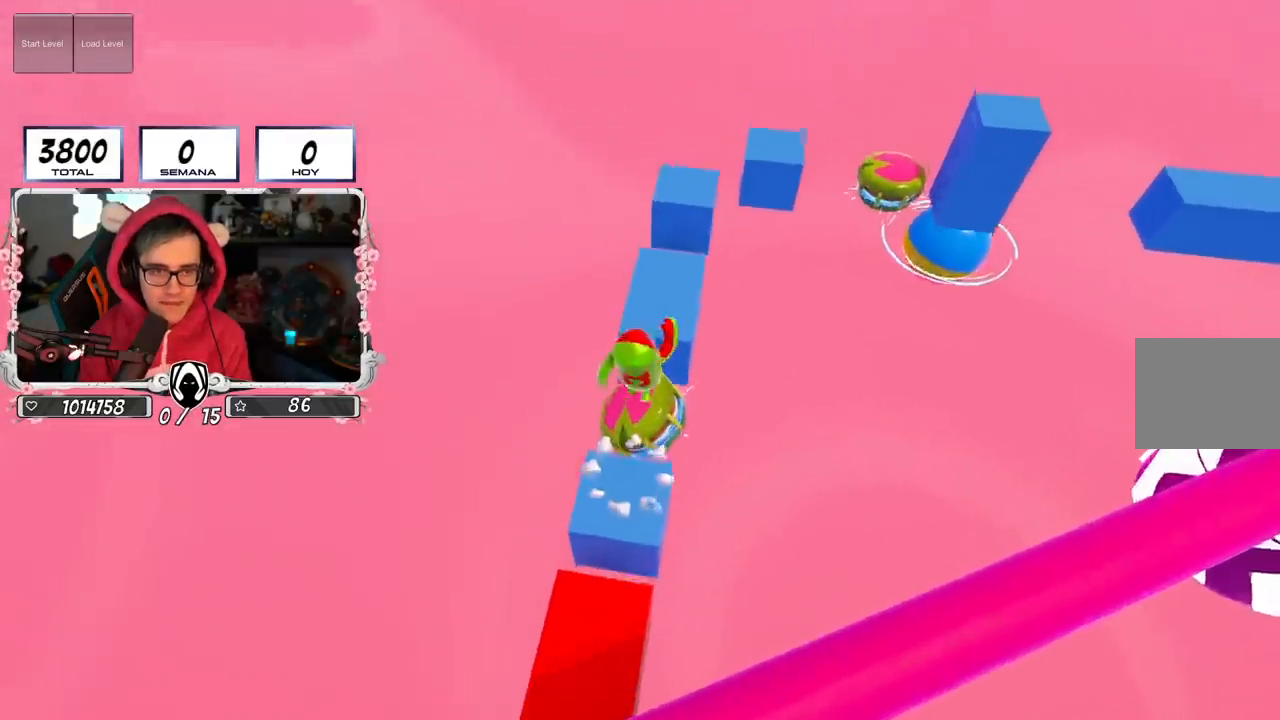
{"buttons": [], "left_stick": "up", "right_stick": "center", "events": [[33, "CROSS", "up"], [150, "left_stick", "up-right"], [200, "right_stick", "down-right"], [300, "left_stick", "up"], [367, "right_stick", "center"]]}
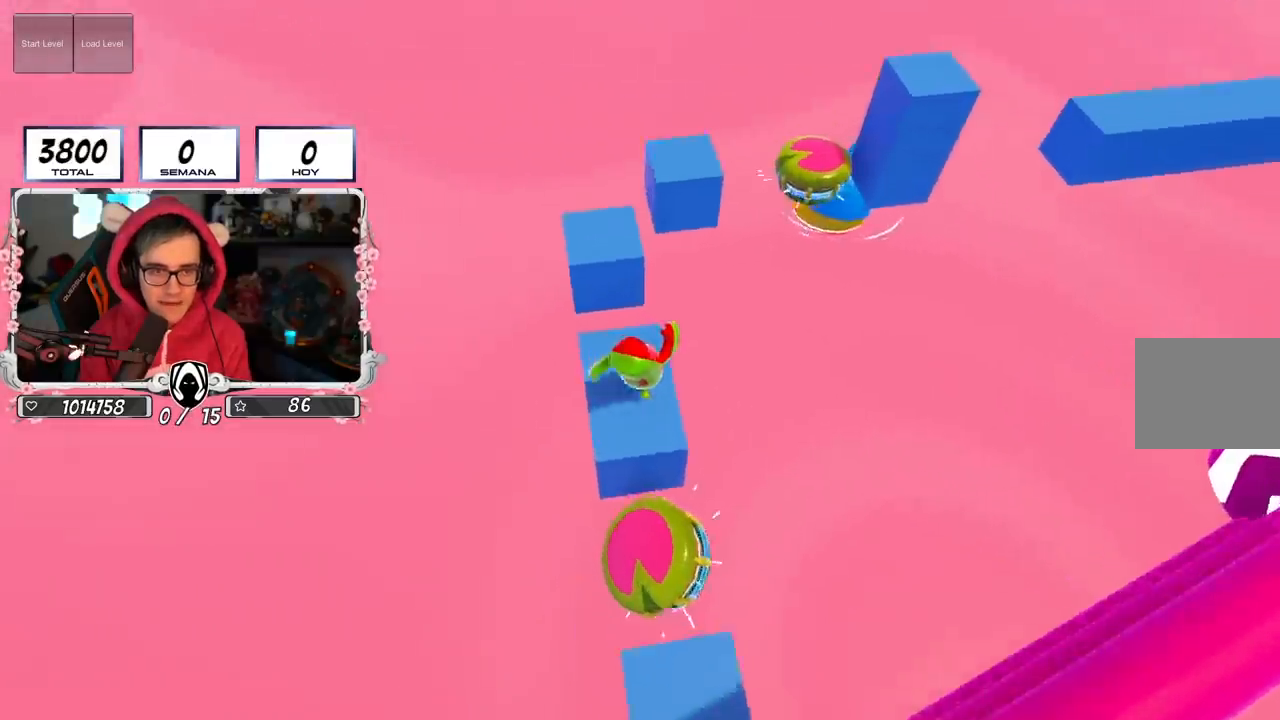
{"buttons": [], "left_stick": "up-right", "right_stick": "center", "events": [[167, "CROSS", "down"], [417, "CROSS", "up"], [467, "left_stick", "up-right"]]}
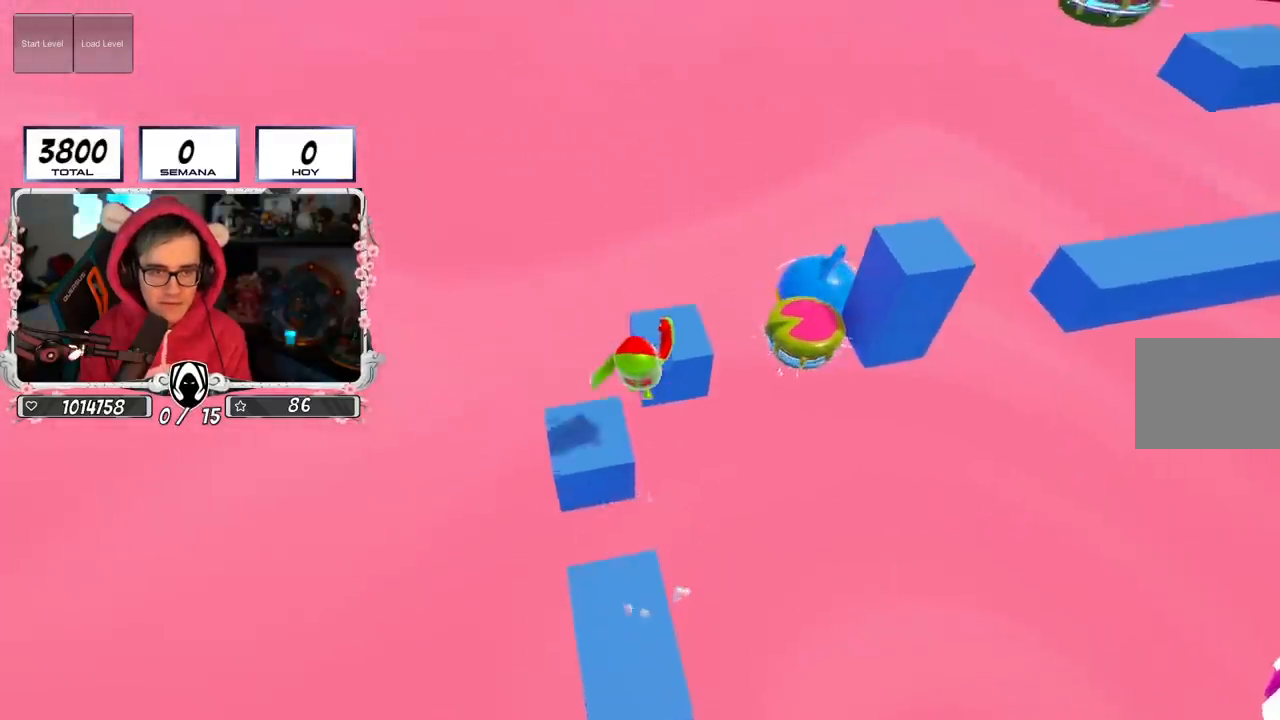
{"buttons": ["CROSS"], "left_stick": "up-right", "right_stick": "center", "events": [[133, "right_stick", "right"], [283, "right_stick", "center"], [417, "CROSS", "down"]]}
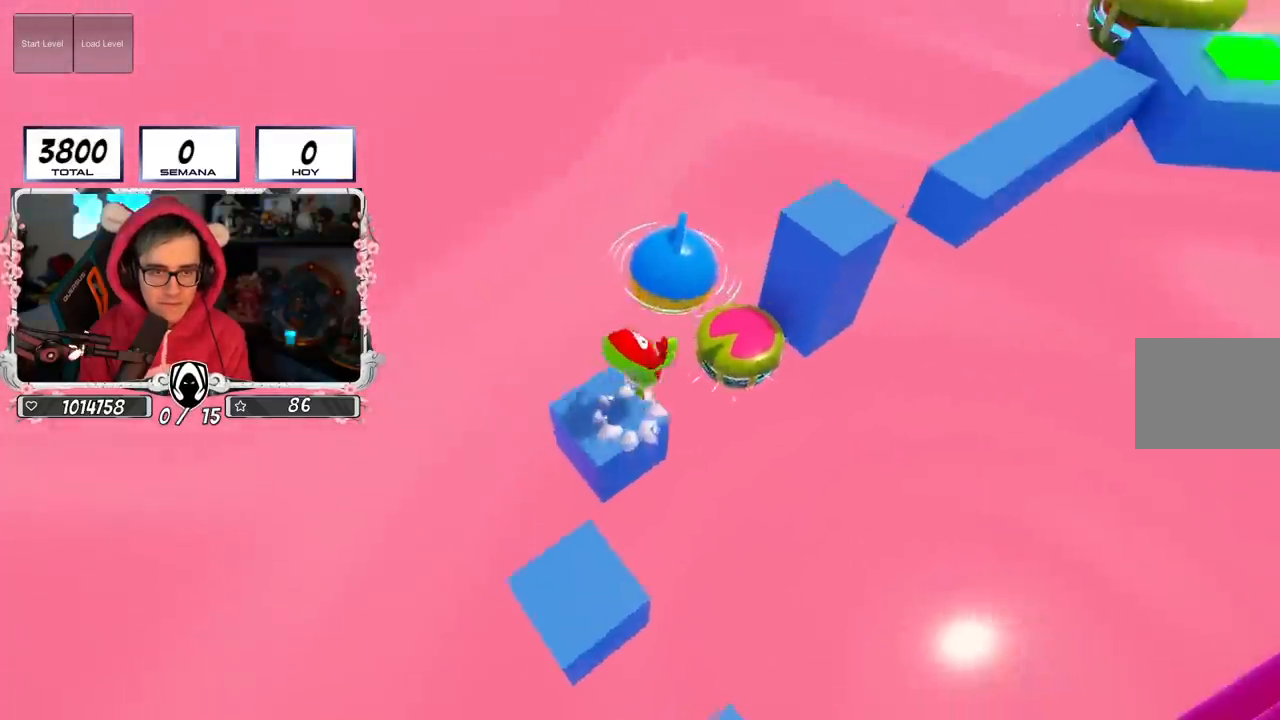
{"buttons": [], "left_stick": "up-left", "right_stick": "center", "events": [[67, "CROSS", "up"], [267, "left_stick", "down-left"], [417, "left_stick", "up-left"]]}
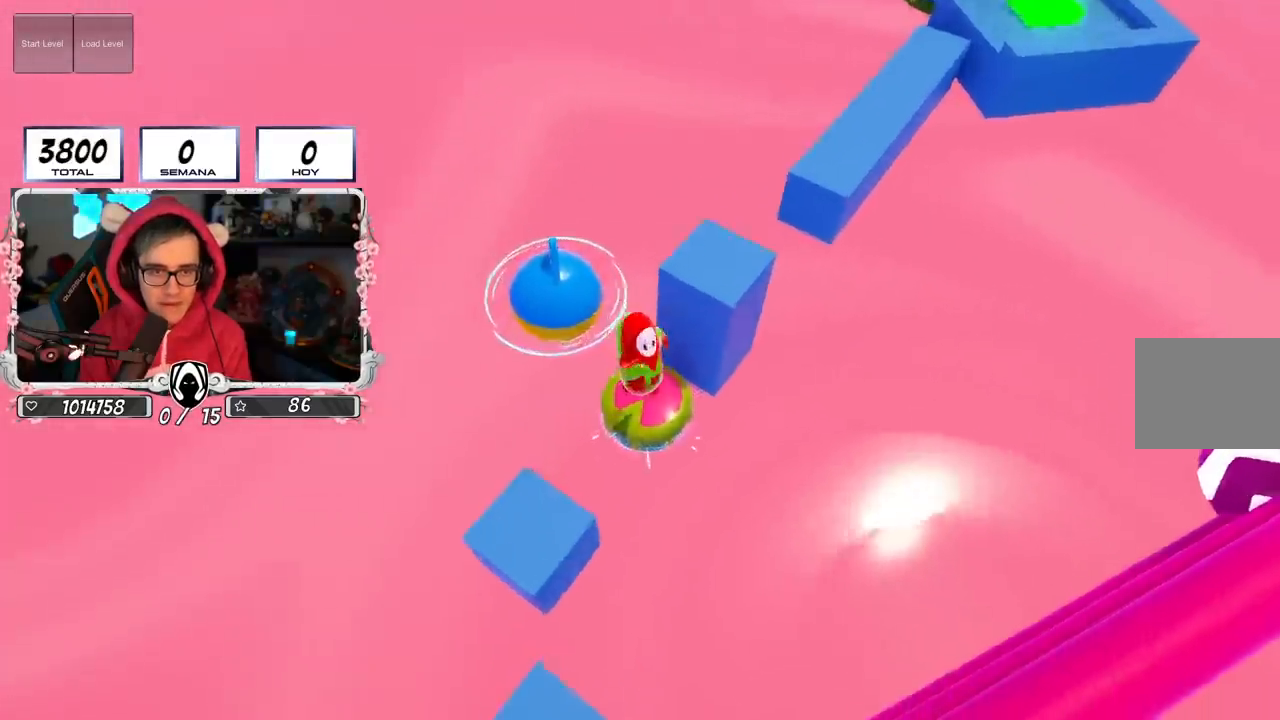
{"buttons": [], "left_stick": "up-right", "right_stick": "center", "events": [[167, "left_stick", "up-right"], [350, "left_stick", "center"], [500, "left_stick", "up-right"]]}
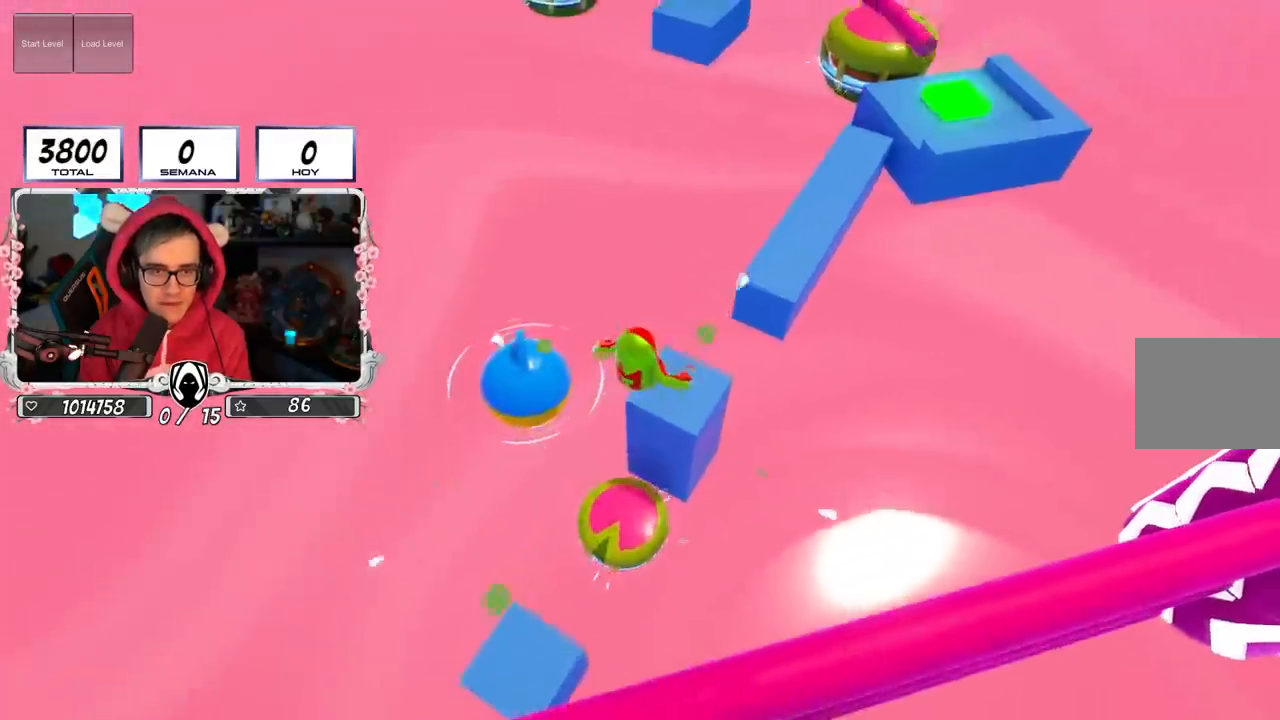
{"buttons": ["CROSS"], "left_stick": "up", "right_stick": "center", "events": [[451, "CROSS", "down"], [451, "left_stick", "up"]]}
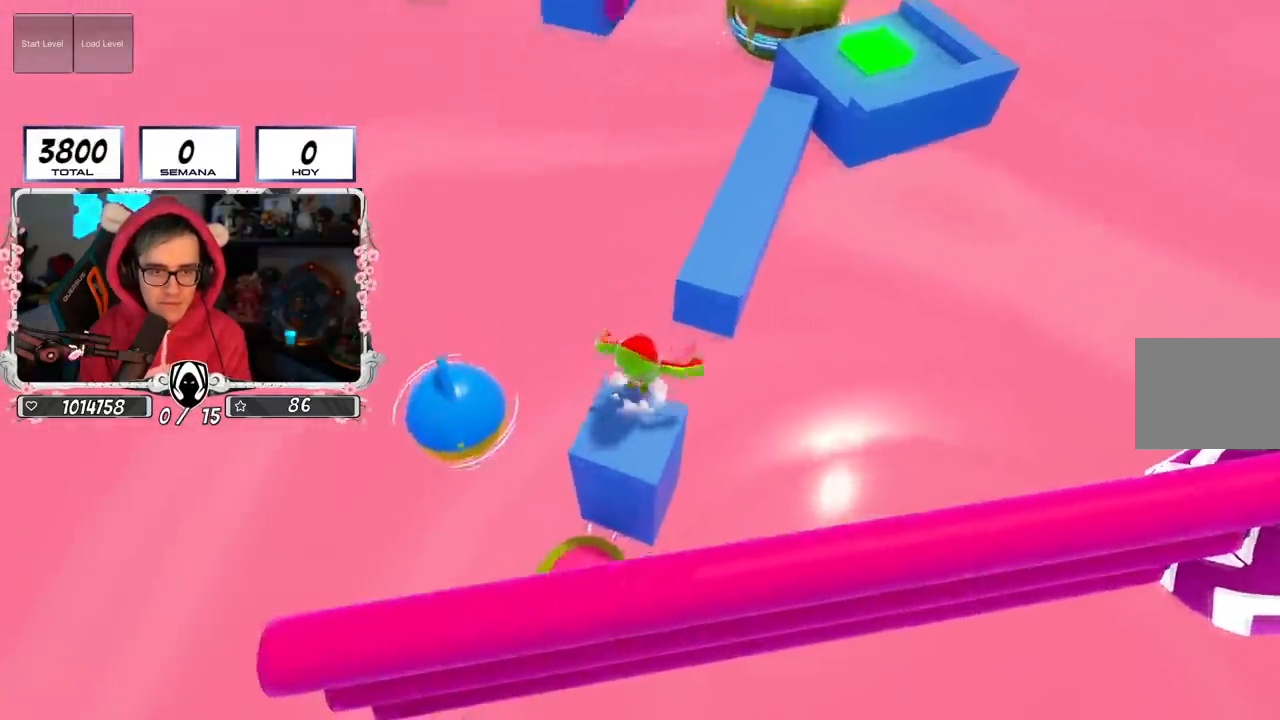
{"buttons": [], "left_stick": "up", "right_stick": "center", "events": [[233, "CROSS", "up"]]}
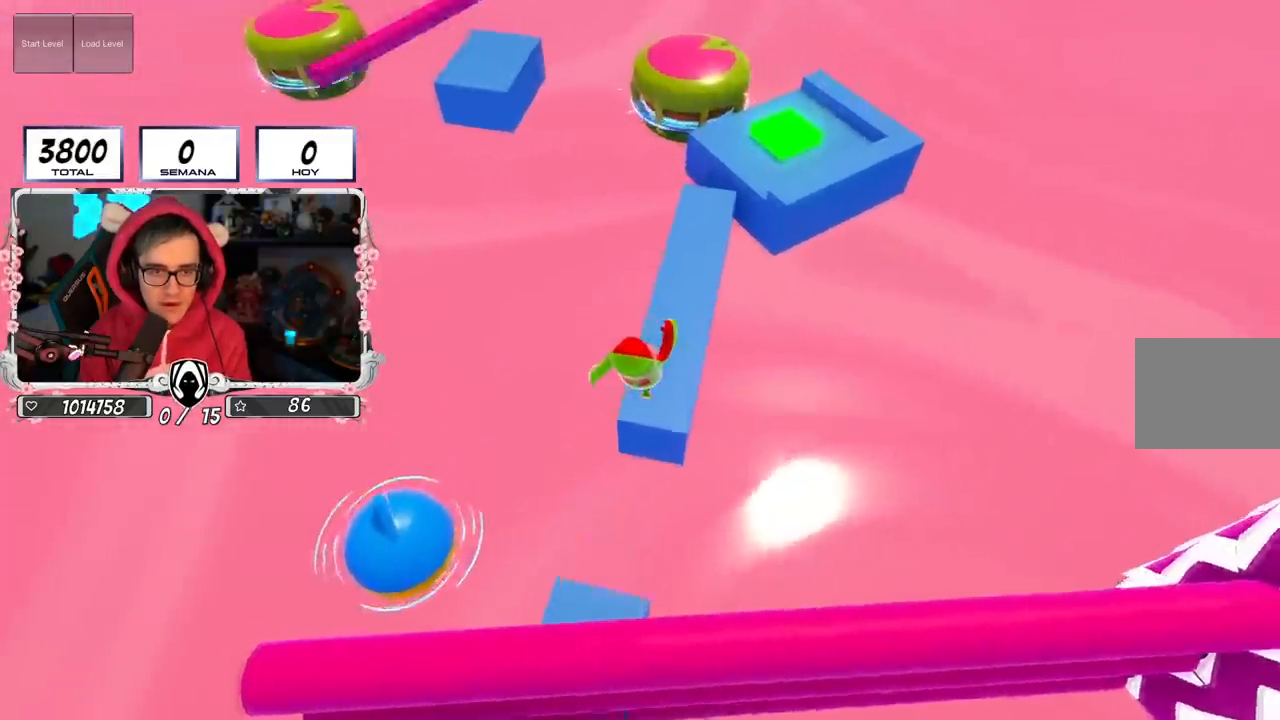
{"buttons": [], "left_stick": "up", "right_stick": "center", "events": []}
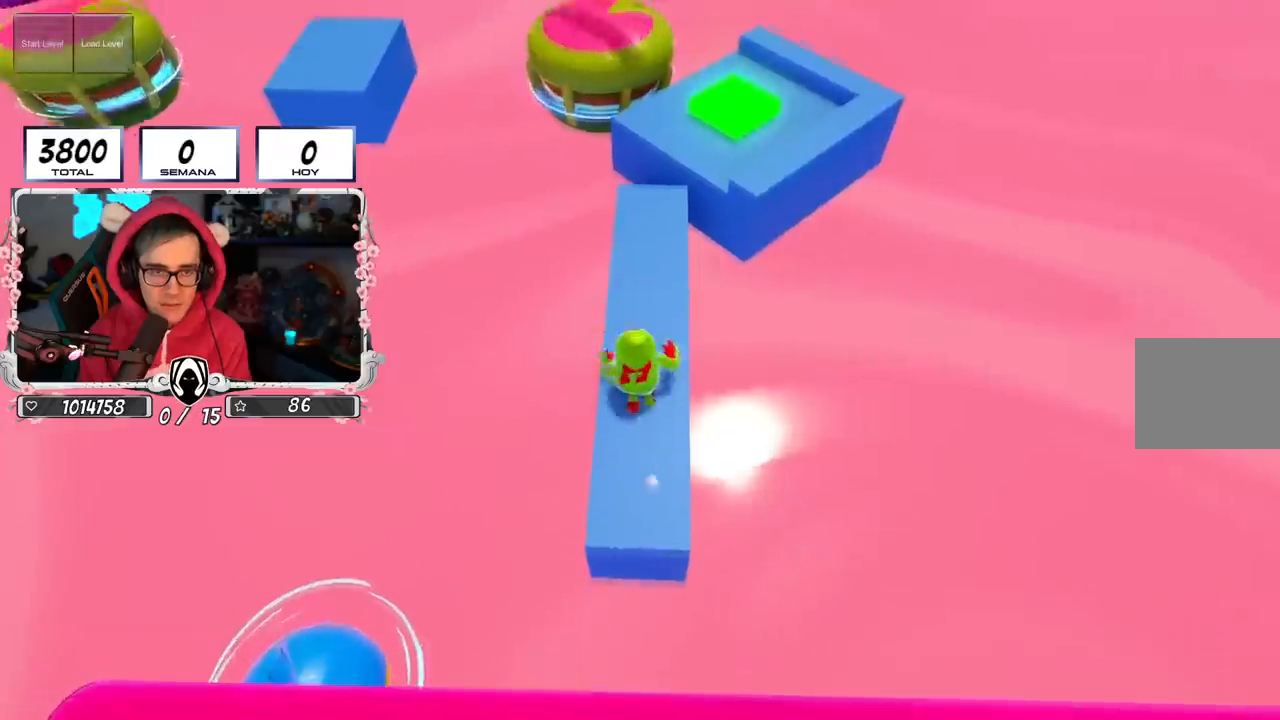
{"buttons": ["CROSS"], "left_stick": "up", "right_stick": "center", "events": [[384, "CROSS", "down"]]}
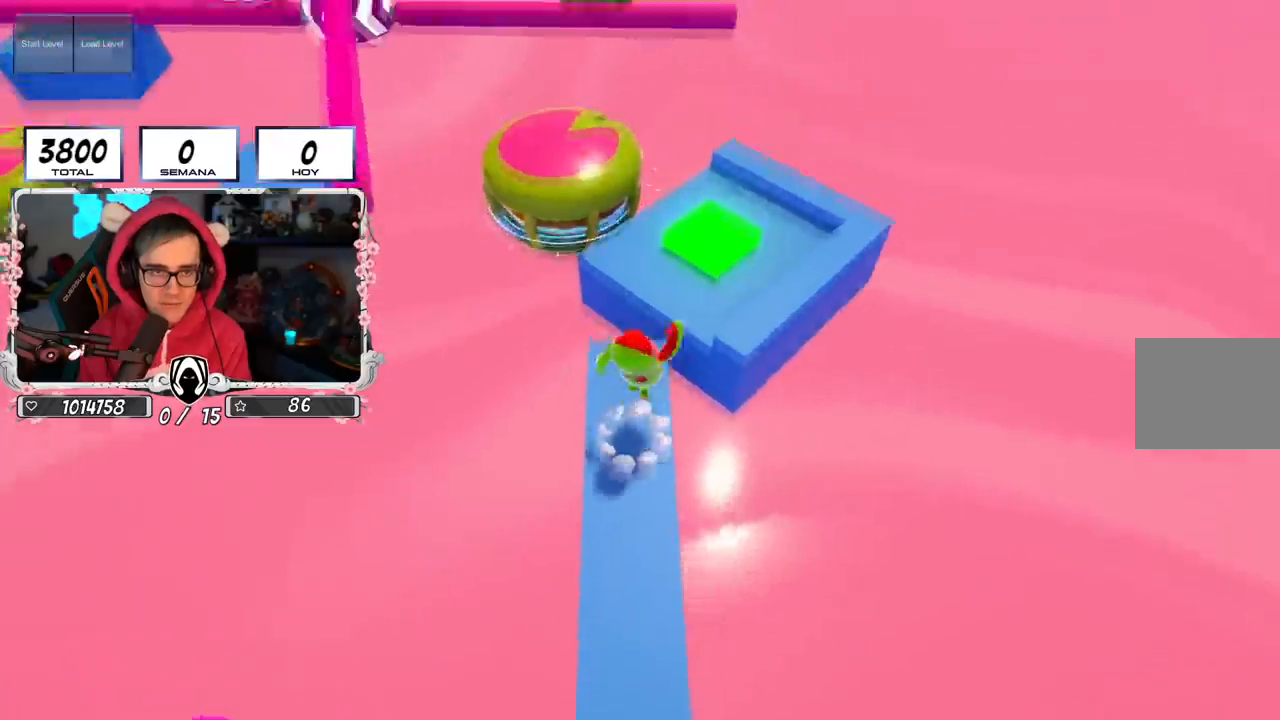
{"buttons": [], "left_stick": "up", "right_stick": "left", "events": [[67, "CROSS", "up"], [267, "right_stick", "left"]]}
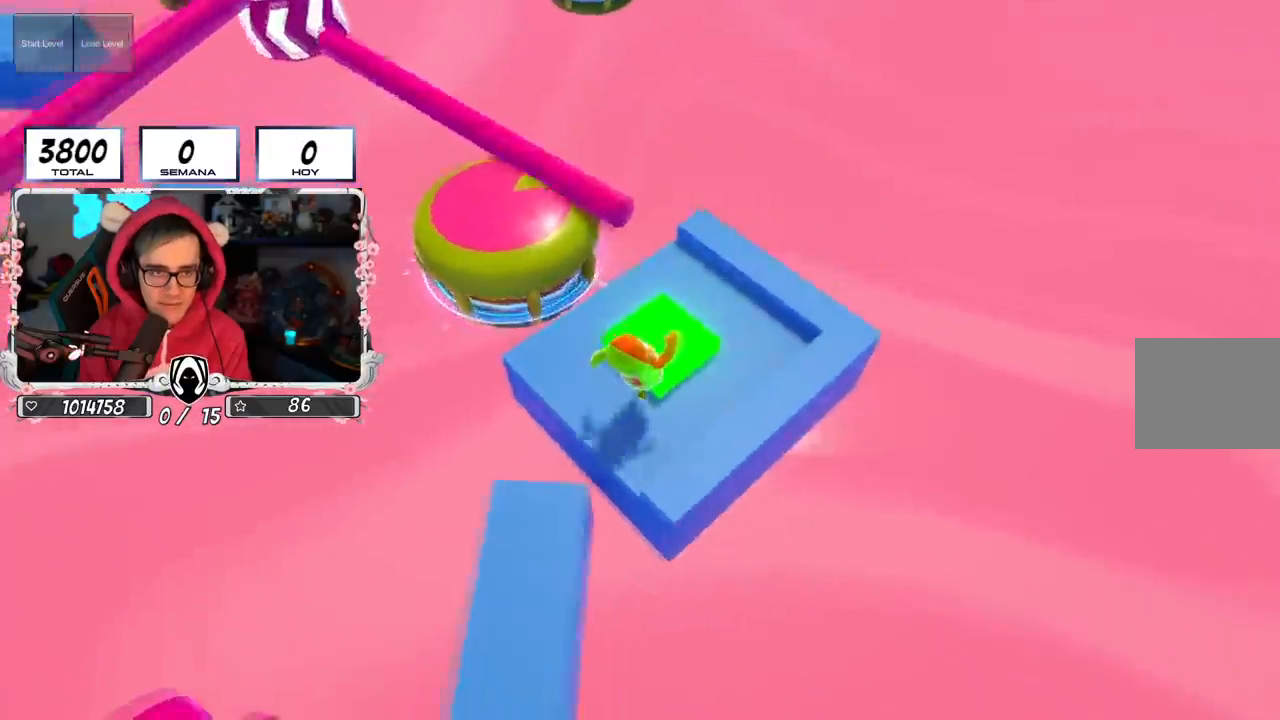
{"buttons": ["CROSS"], "left_stick": "up", "right_stick": "center", "events": [[333, "right_stick", "center"], [417, "CROSS", "down"]]}
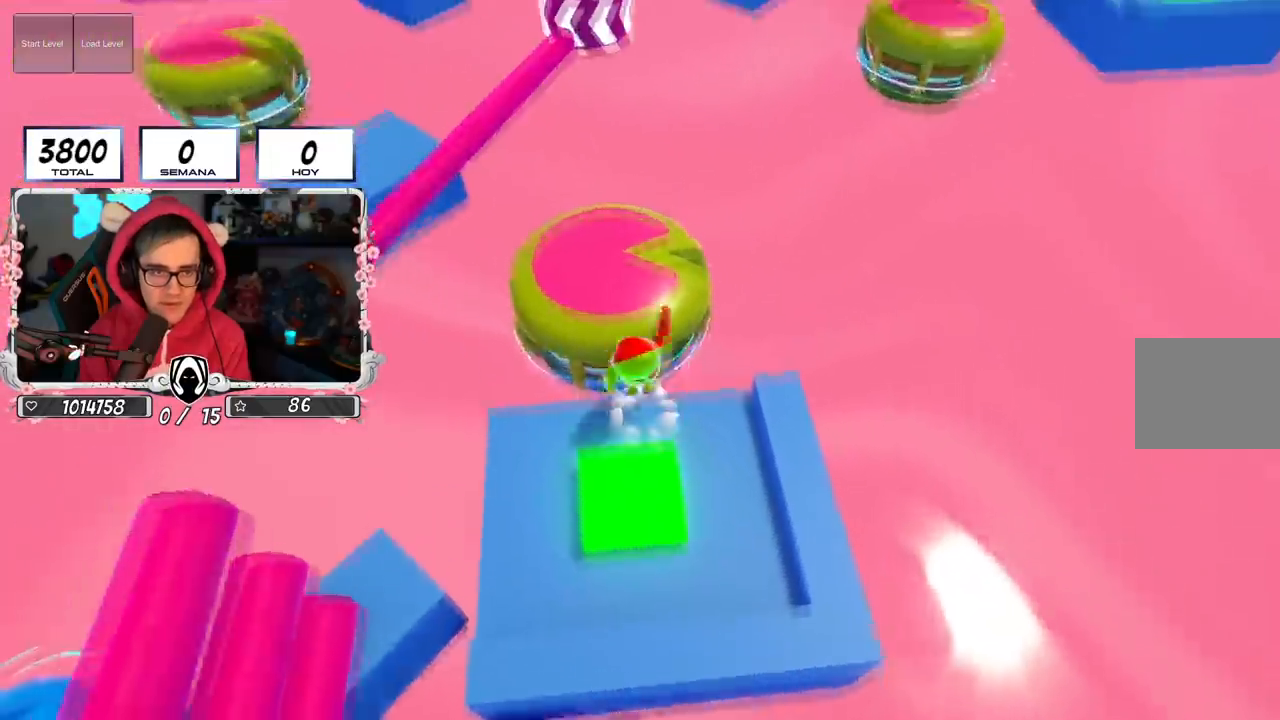
{"buttons": [], "left_stick": "up-left", "right_stick": "center", "events": [[117, "CROSS", "up"], [267, "left_stick", "up-left"]]}
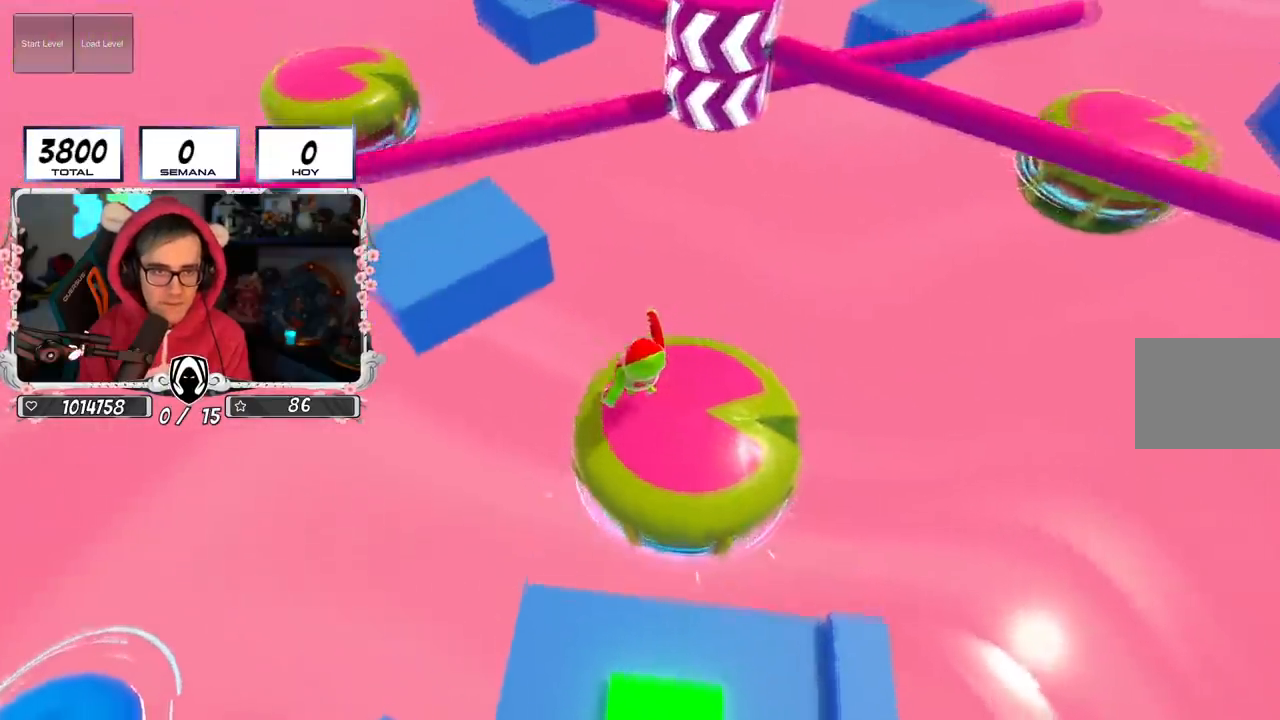
{"buttons": [], "left_stick": "left", "right_stick": "center", "events": [[467, "left_stick", "left"]]}
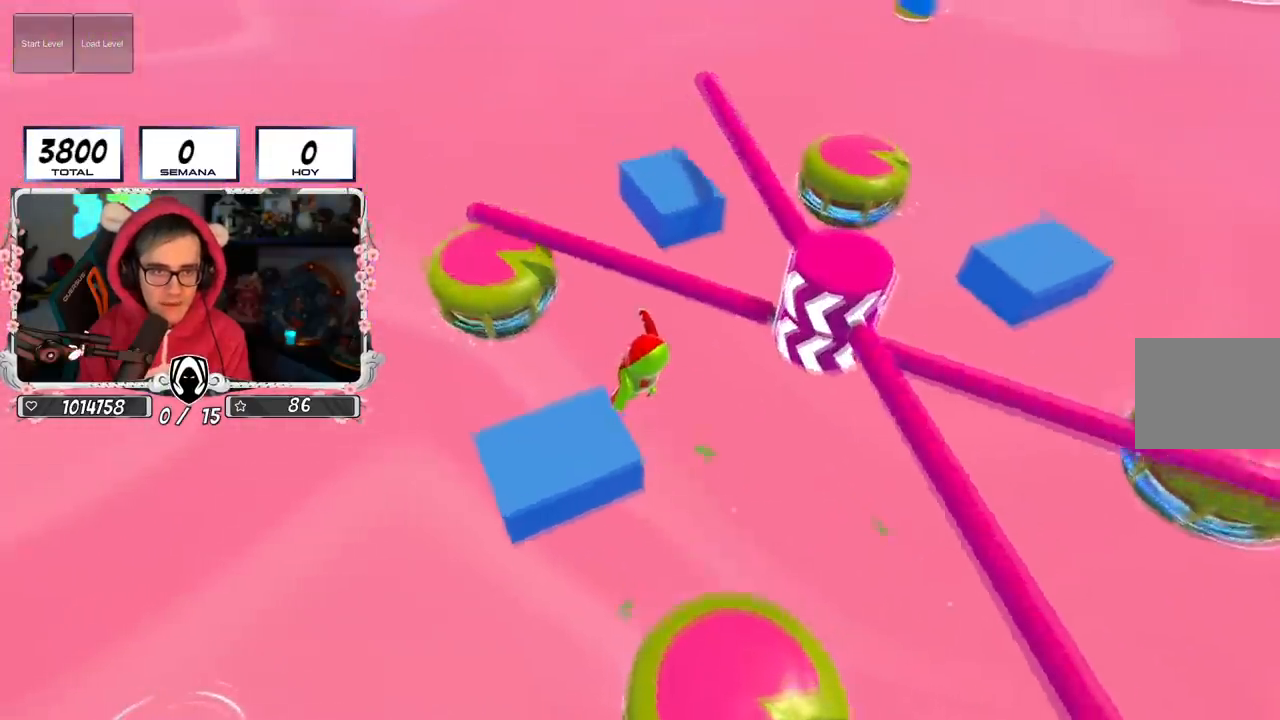
{"buttons": [], "left_stick": "up-left", "right_stick": "center", "events": [[167, "left_stick", "down-right"], [301, "left_stick", "up"], [417, "left_stick", "up-left"]]}
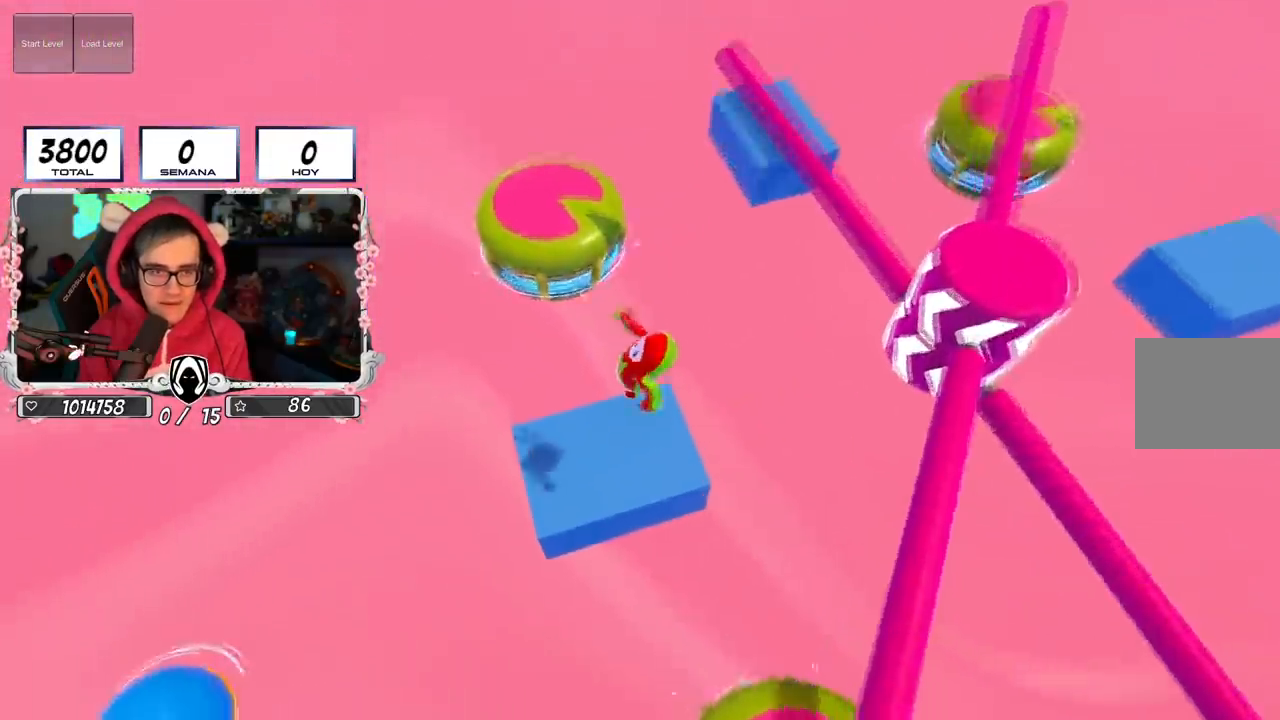
{"buttons": ["SQUARE"], "left_stick": "up", "right_stick": "center", "events": [[217, "left_stick", "up"], [250, "CROSS", "down"], [450, "CROSS", "up"], [484, "SQUARE", "down"]]}
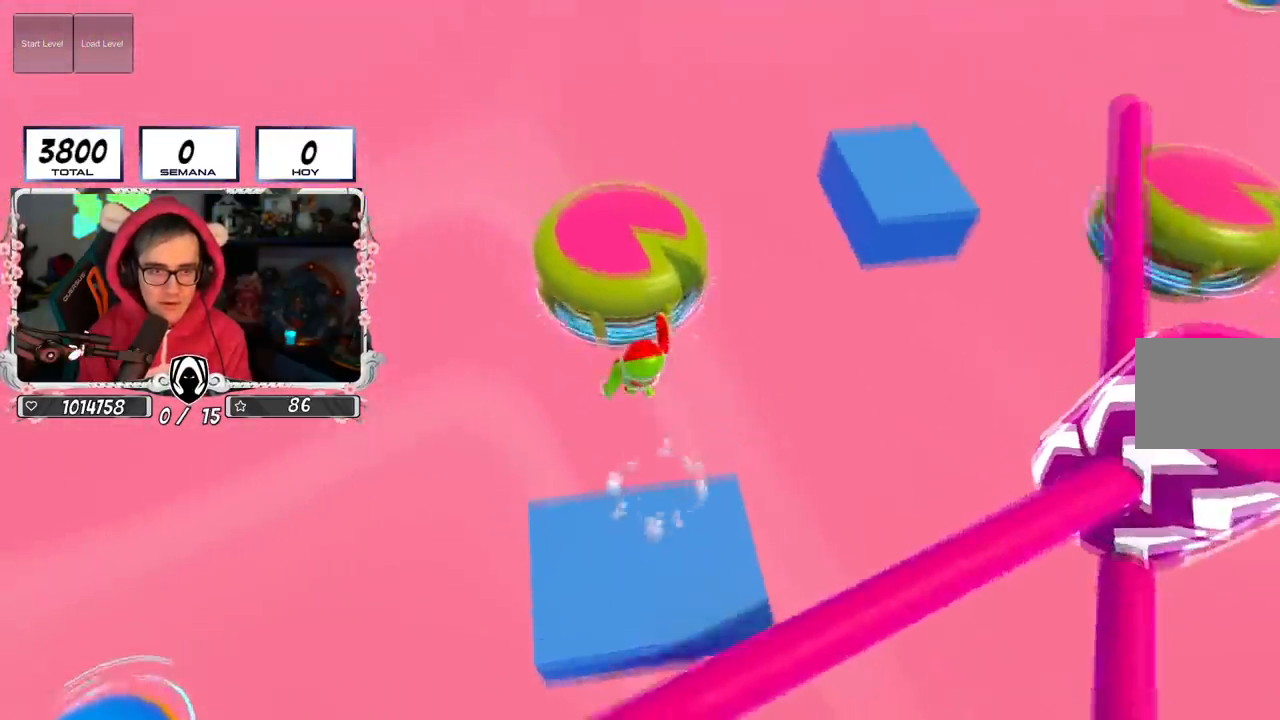
{"buttons": [], "left_stick": "right", "right_stick": "right", "events": [[34, "left_stick", "up-right"], [117, "SQUARE", "up"], [134, "left_stick", "right"], [284, "right_stick", "right"]]}
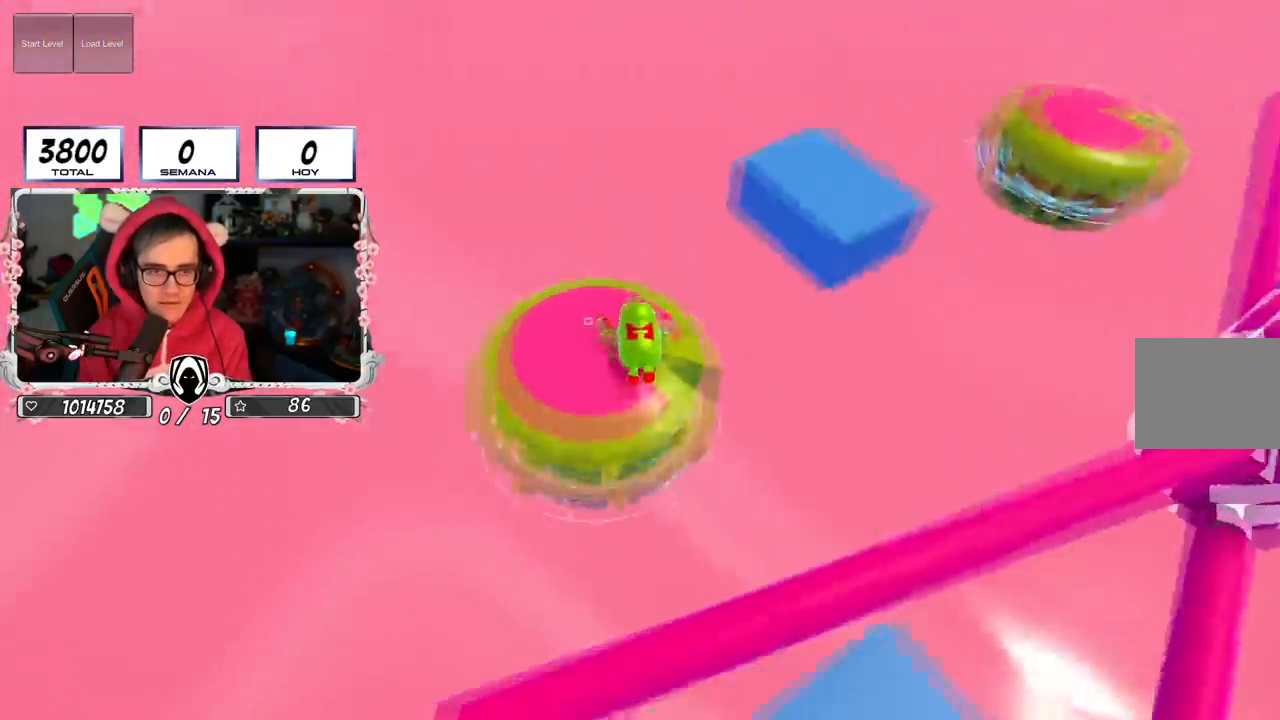
{"buttons": [], "left_stick": "up-right", "right_stick": "center", "events": [[67, "right_stick", "down-right"], [100, "left_stick", "up-right"], [217, "right_stick", "down"], [350, "right_stick", "center"]]}